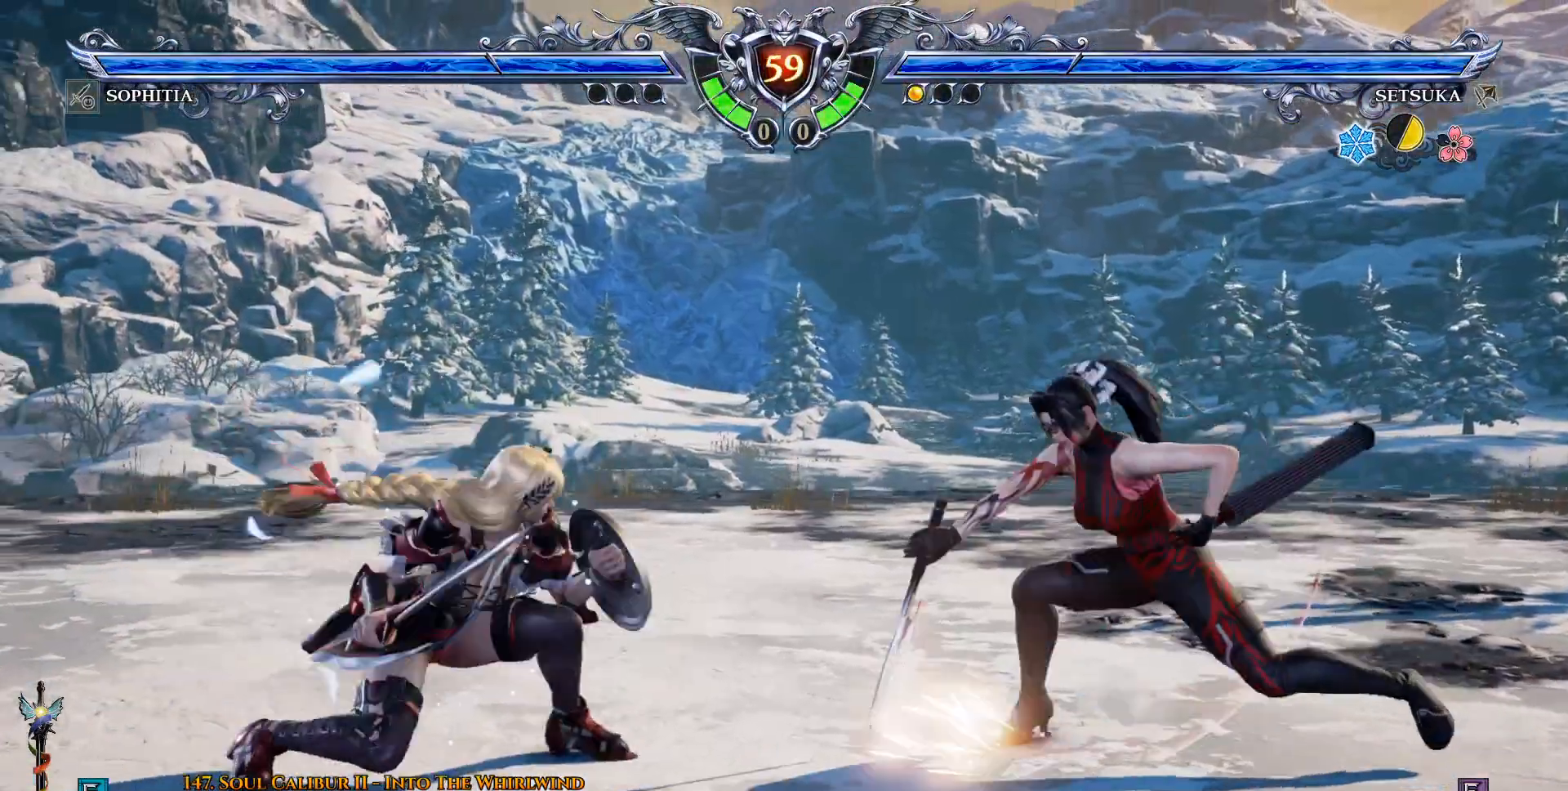
Gameplay with a controller (PlayStation layout); each line is a JSON object with the inputs held at the frame after it. "events" lists button and stick changes between this image and that frame as [ms after this image, input, new state], when the widget could be followed in between. Not read: DPAD_UP.
{"buttons": ["CROSS"], "left_stick": "center", "right_stick": "center", "events": [[333, "CROSS", "down"]]}
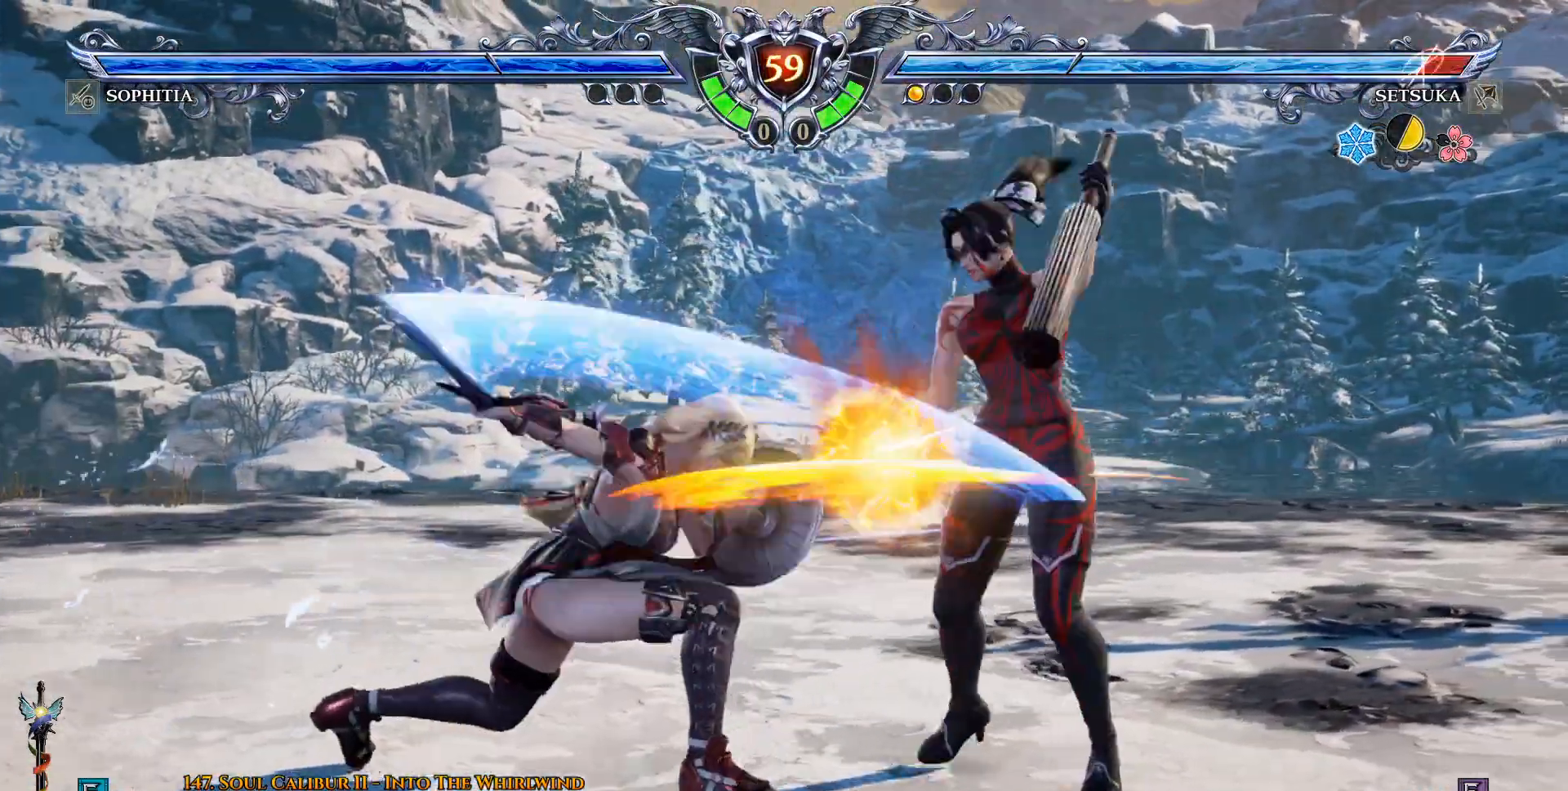
{"buttons": ["CROSS"], "left_stick": "center", "right_stick": "center", "events": []}
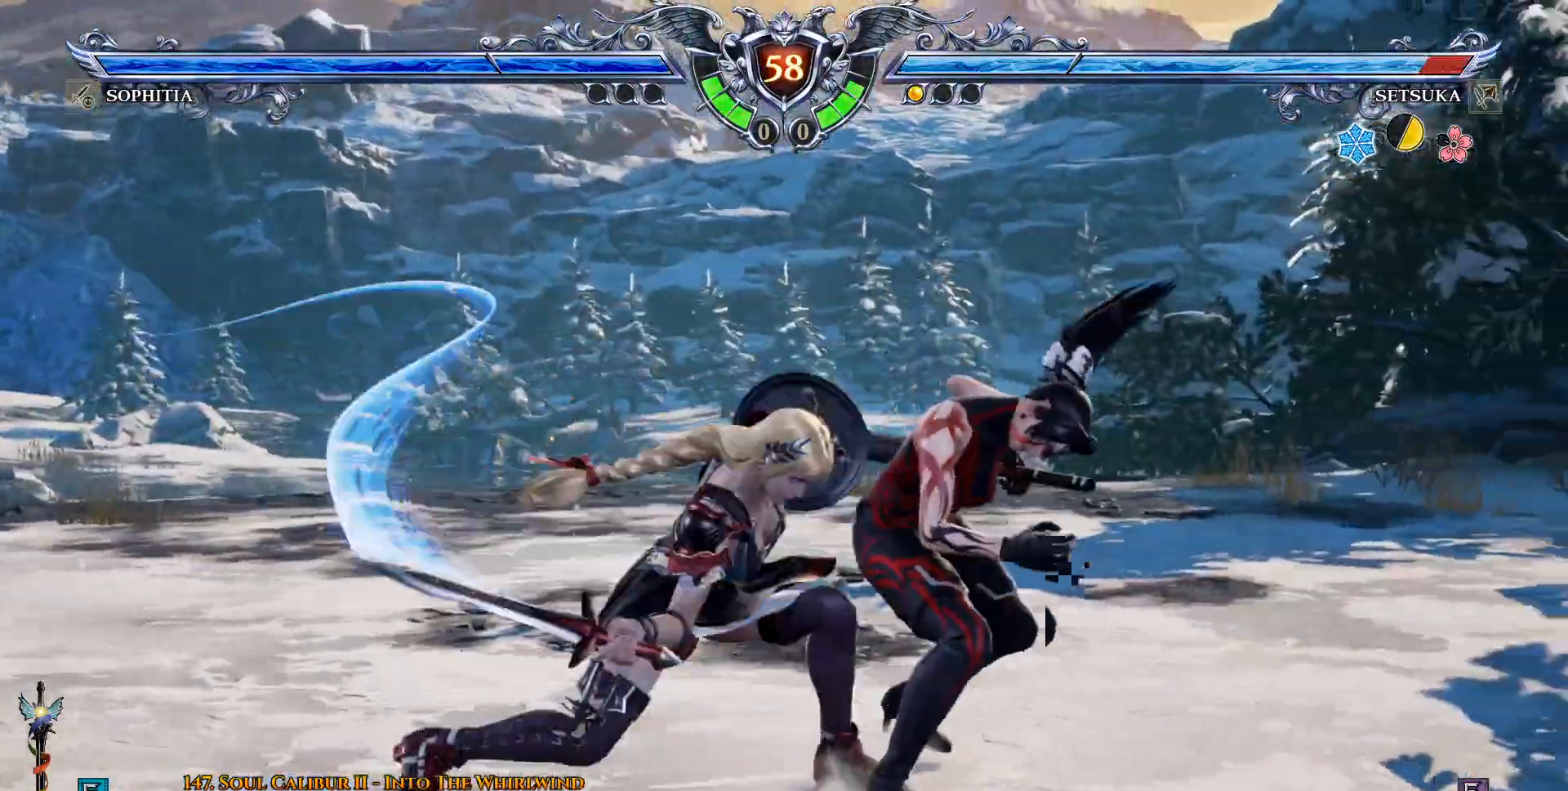
{"buttons": ["DPAD_DOWN"], "left_stick": "center", "right_stick": "center", "events": [[67, "DPAD_DOWN", "down"], [317, "CROSS", "up"], [333, "DPAD_DOWN", "up"], [433, "DPAD_DOWN", "down"]]}
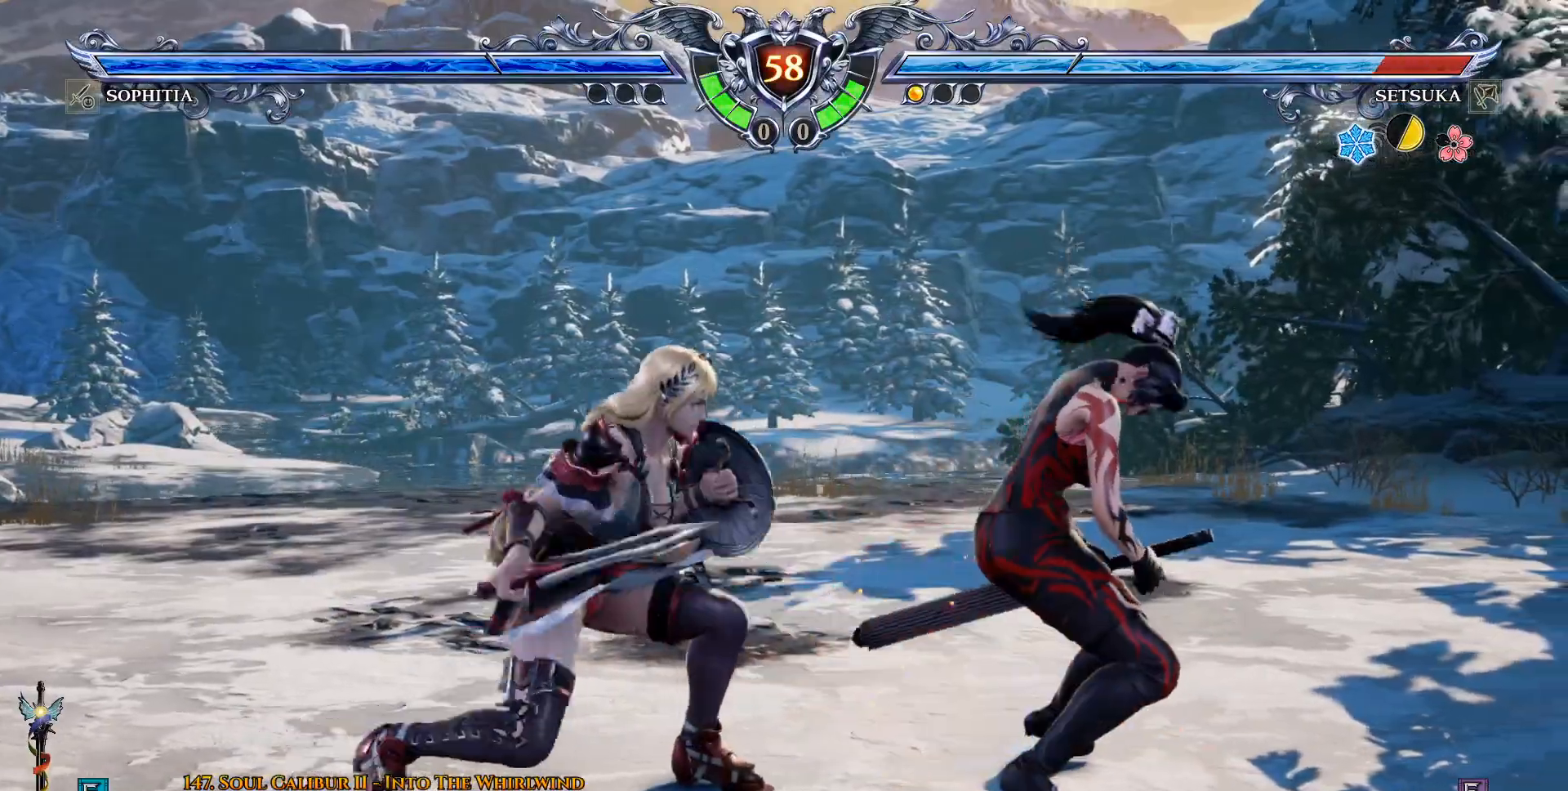
{"buttons": ["TRIANGLE", "DPAD_DOWN"], "left_stick": "center", "right_stick": "center", "events": [[150, "R2", "down"], [233, "R2", "up"], [300, "R2", "down"], [383, "R2", "up"], [450, "DPAD_DOWN", "up"], [467, "TRIANGLE", "down"], [500, "DPAD_DOWN", "down"]]}
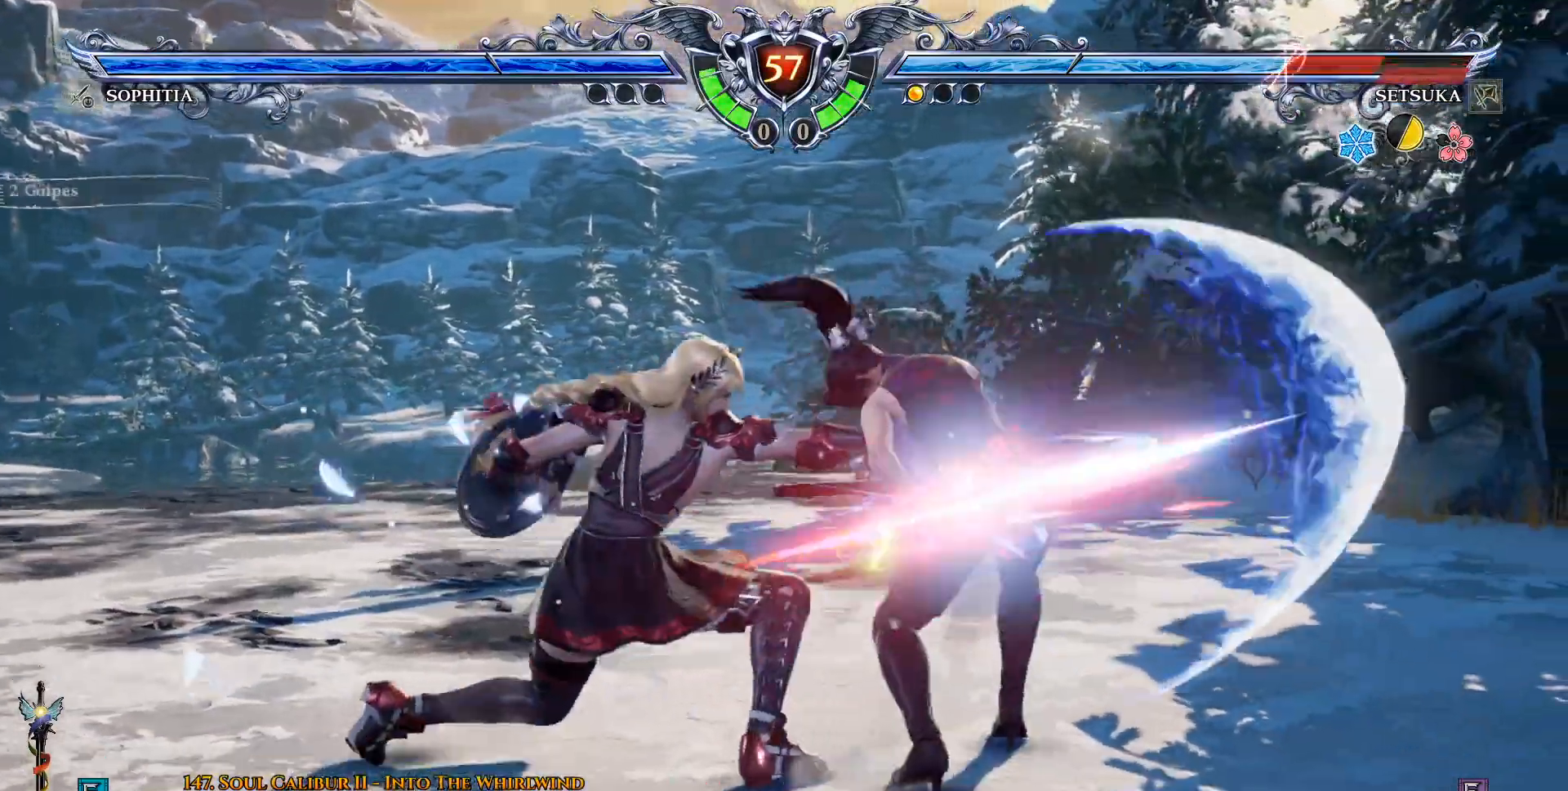
{"buttons": [], "left_stick": "center", "right_stick": "center", "events": [[17, "TRIANGLE", "up"], [33, "DPAD_DOWN", "up"], [67, "TRIANGLE", "down"], [83, "DPAD_DOWN", "down"], [150, "TRIANGLE", "up"], [383, "DPAD_DOWN", "up"]]}
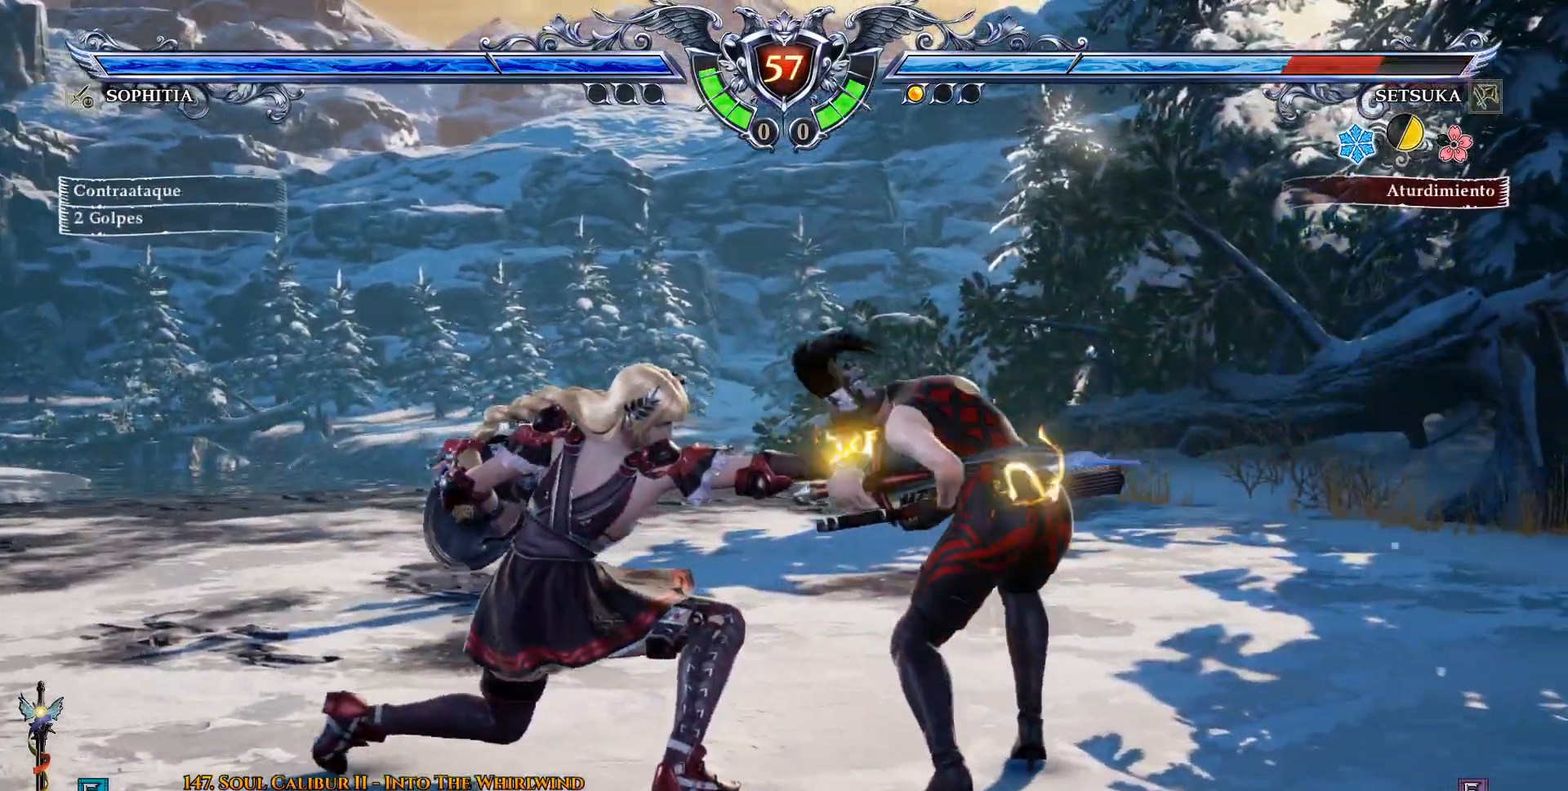
{"buttons": ["CROSS"], "left_stick": "center", "right_stick": "center", "events": [[167, "DPAD_DOWN", "down"], [317, "CROSS", "down"], [333, "DPAD_DOWN", "up"], [450, "CROSS", "up"], [500, "CROSS", "down"]]}
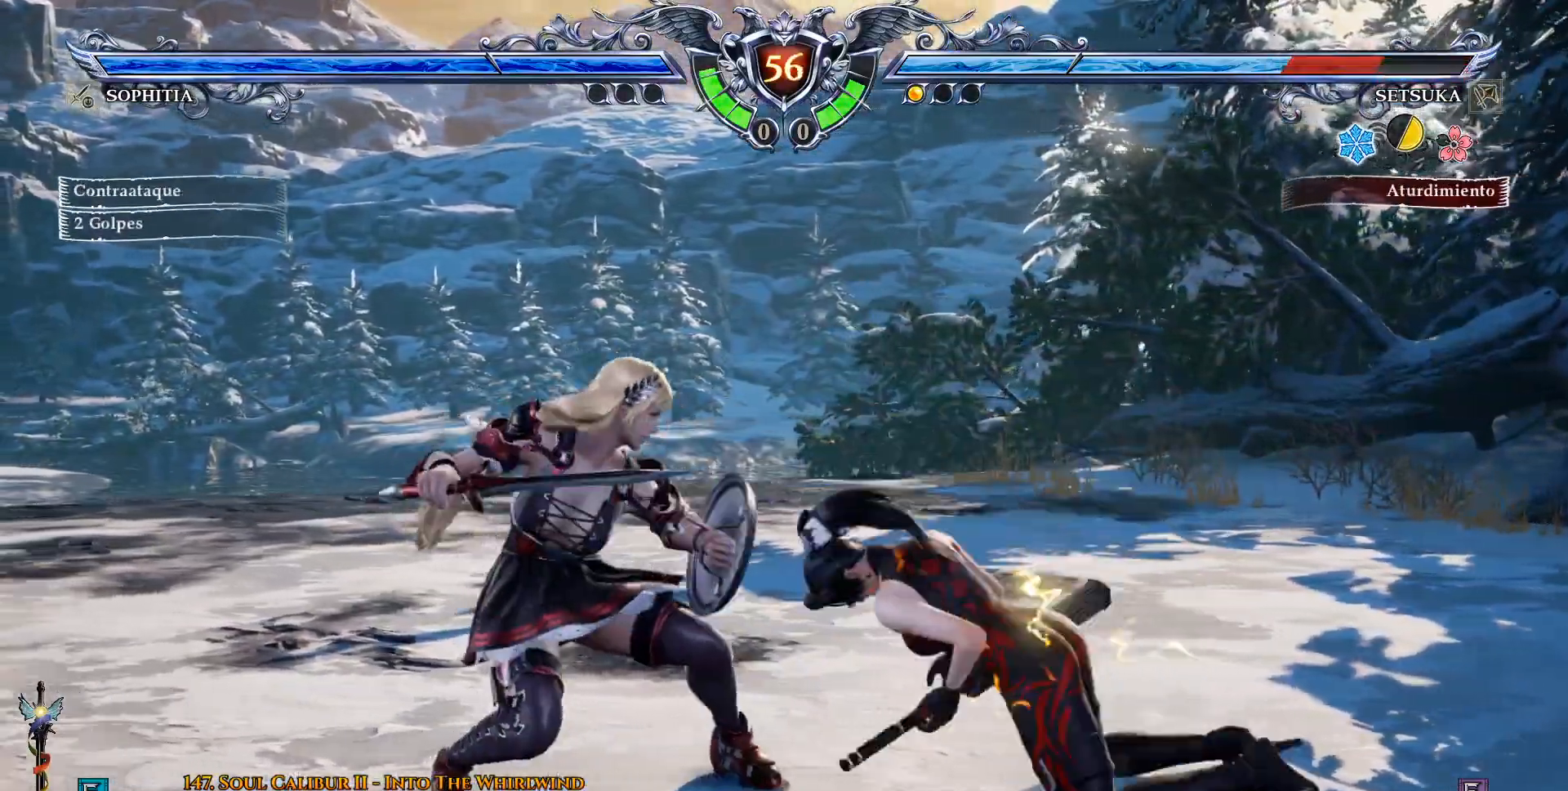
{"buttons": ["CROSS"], "left_stick": "center", "right_stick": "center", "events": [[100, "CROSS", "up"], [183, "CROSS", "down"], [317, "CROSS", "up"], [400, "CROSS", "down"]]}
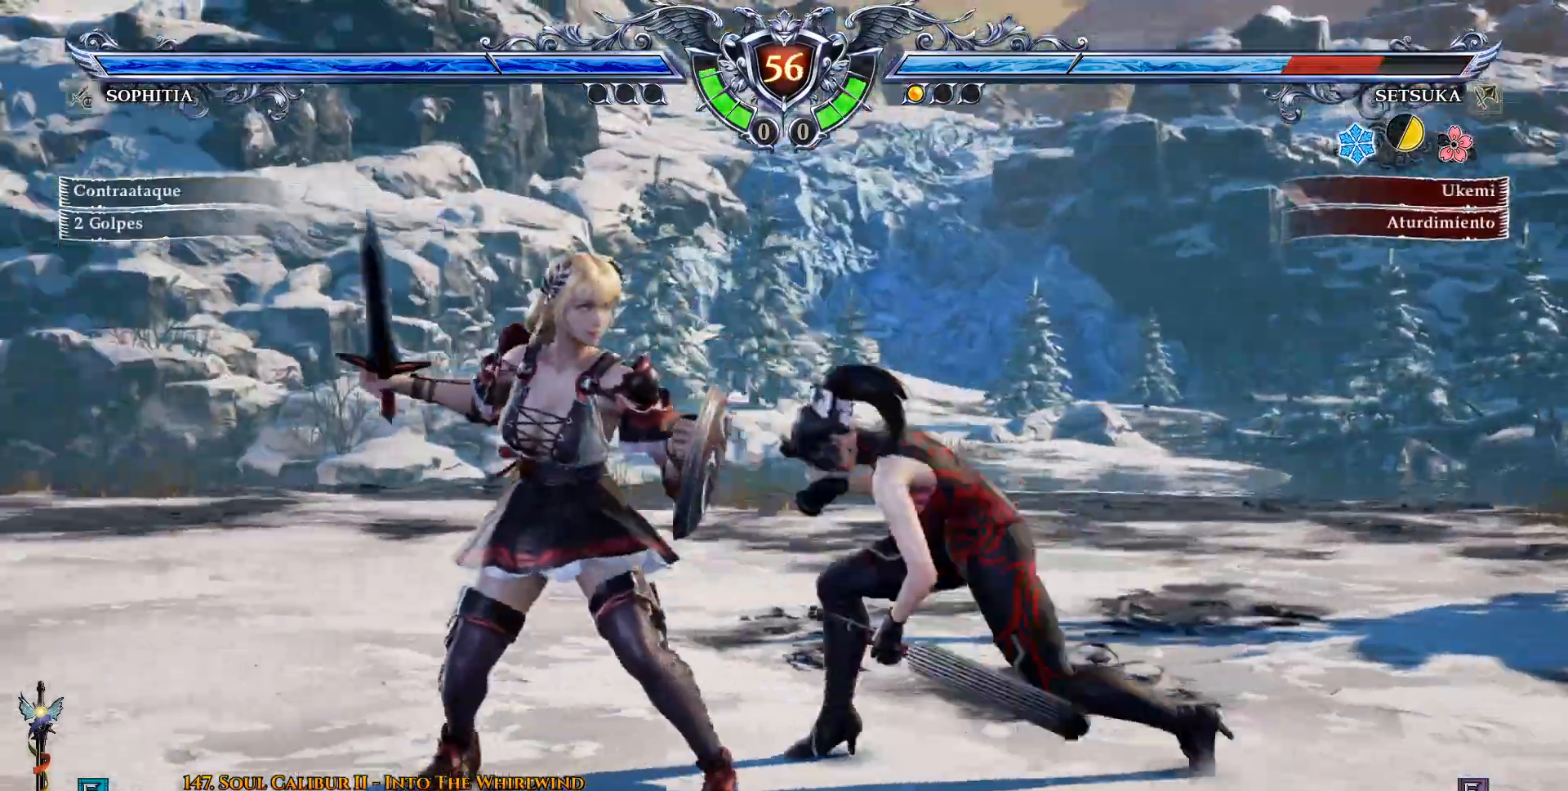
{"buttons": ["CROSS"], "left_stick": "center", "right_stick": "center"}
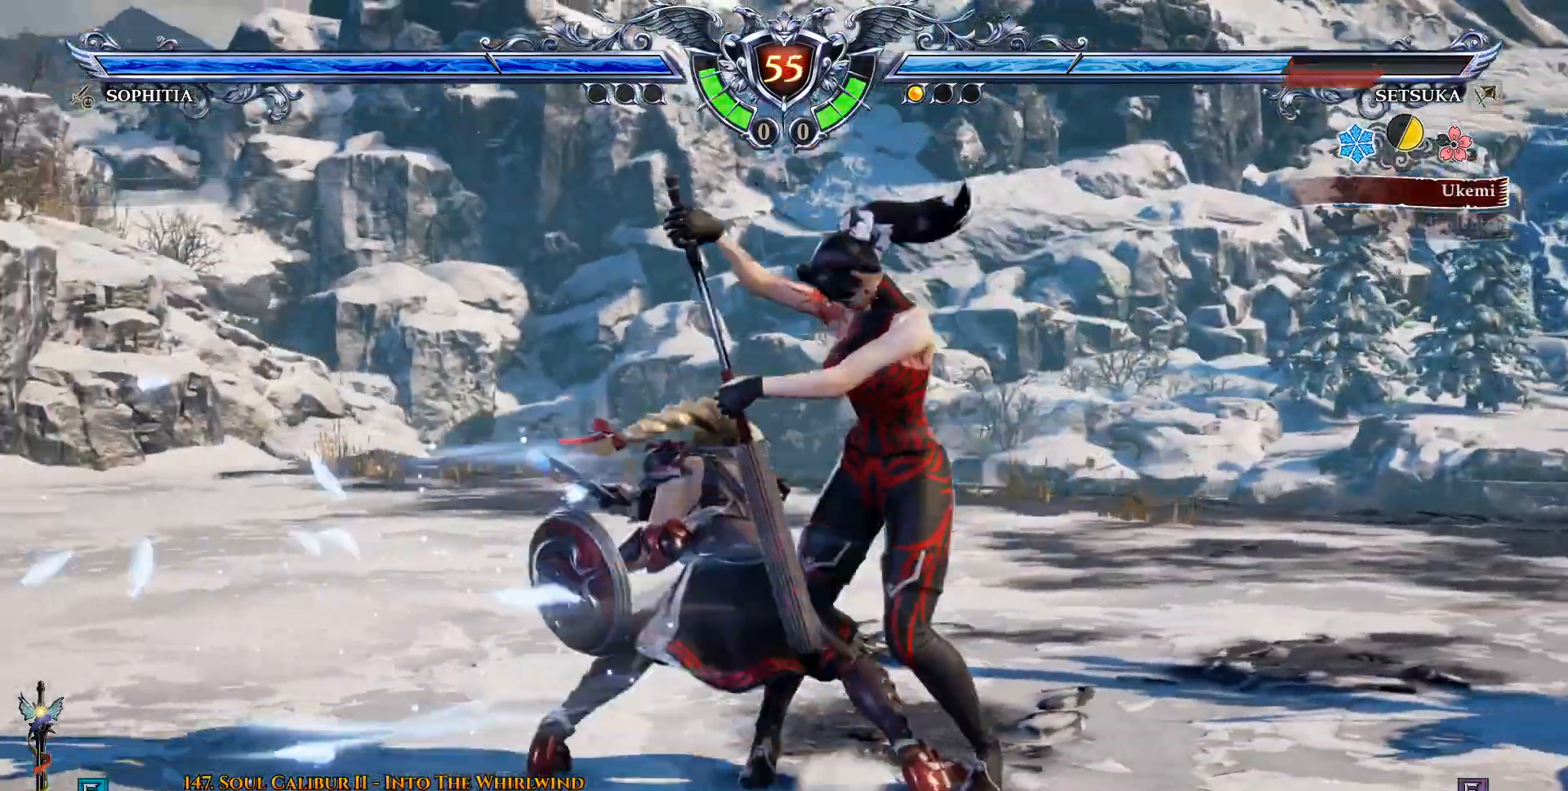
{"buttons": ["CROSS"], "left_stick": "center", "right_stick": "center", "events": []}
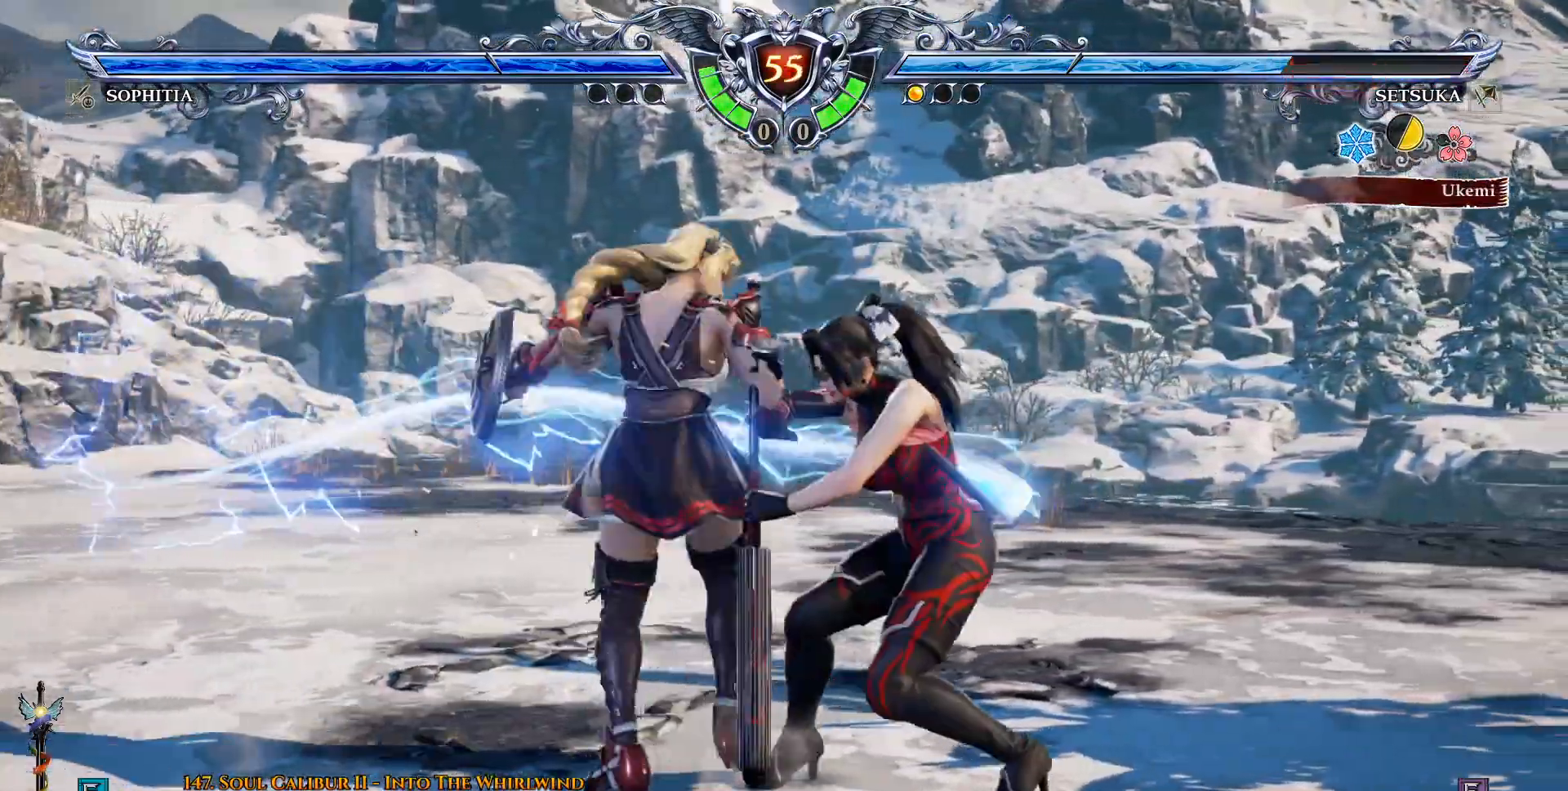
{"buttons": ["CROSS"], "left_stick": "center", "right_stick": "center", "events": []}
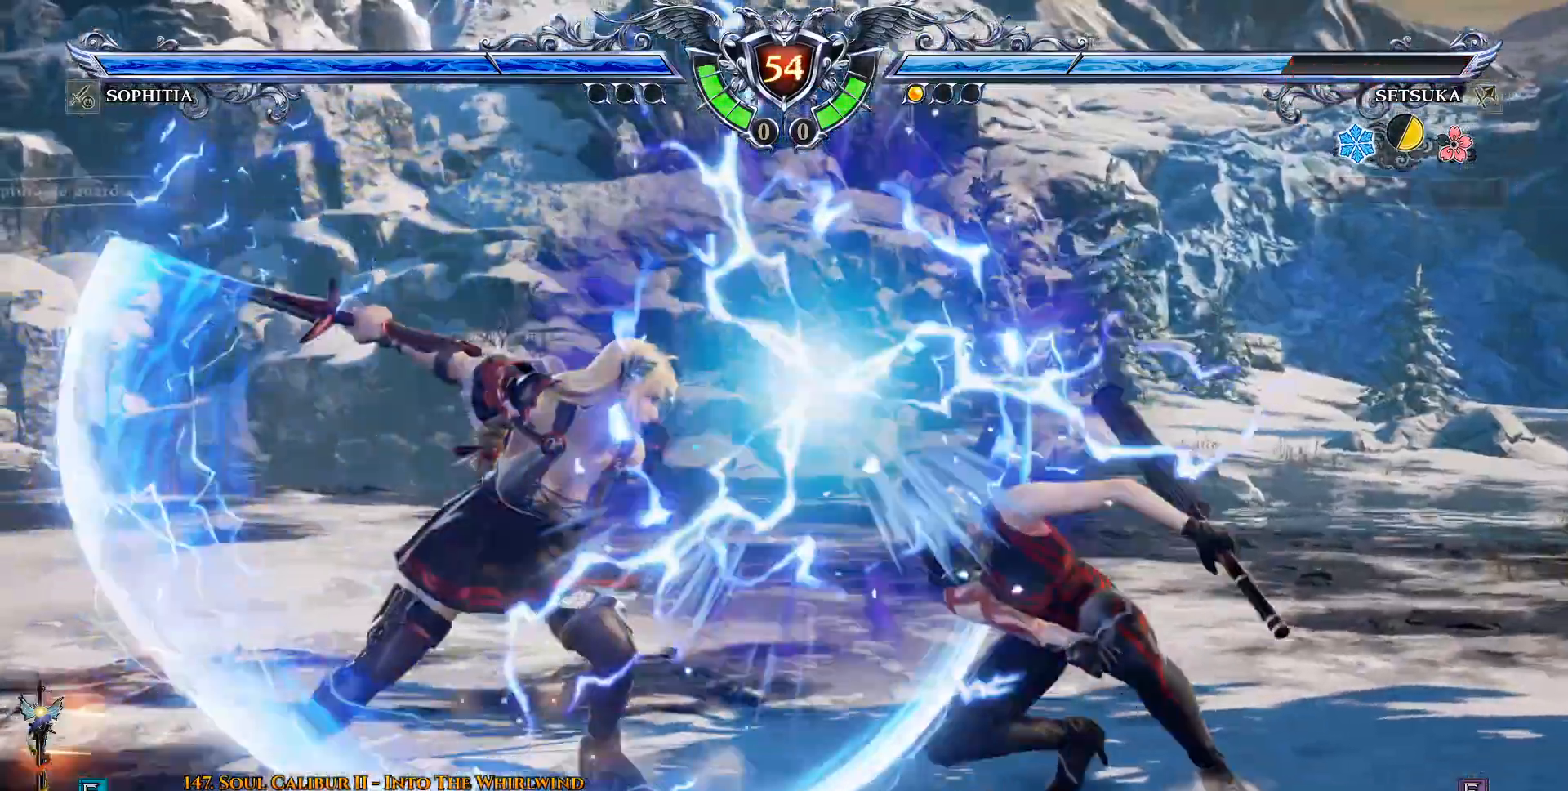
{"buttons": ["CROSS"], "left_stick": "center", "right_stick": "center", "events": [[17, "CROSS", "up"], [467, "CROSS", "down"]]}
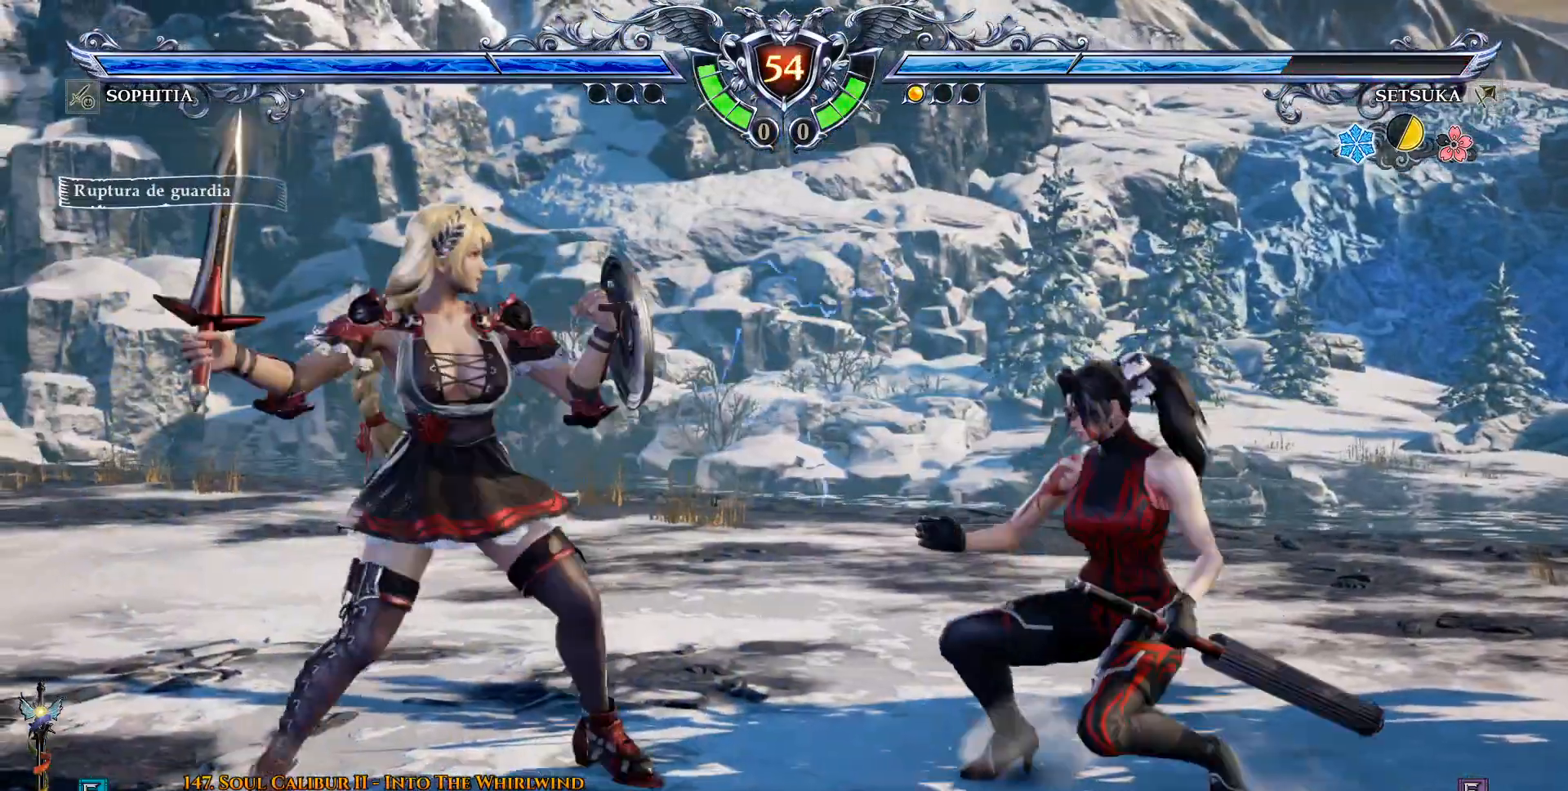
{"buttons": ["CROSS"], "left_stick": "center", "right_stick": "center", "events": []}
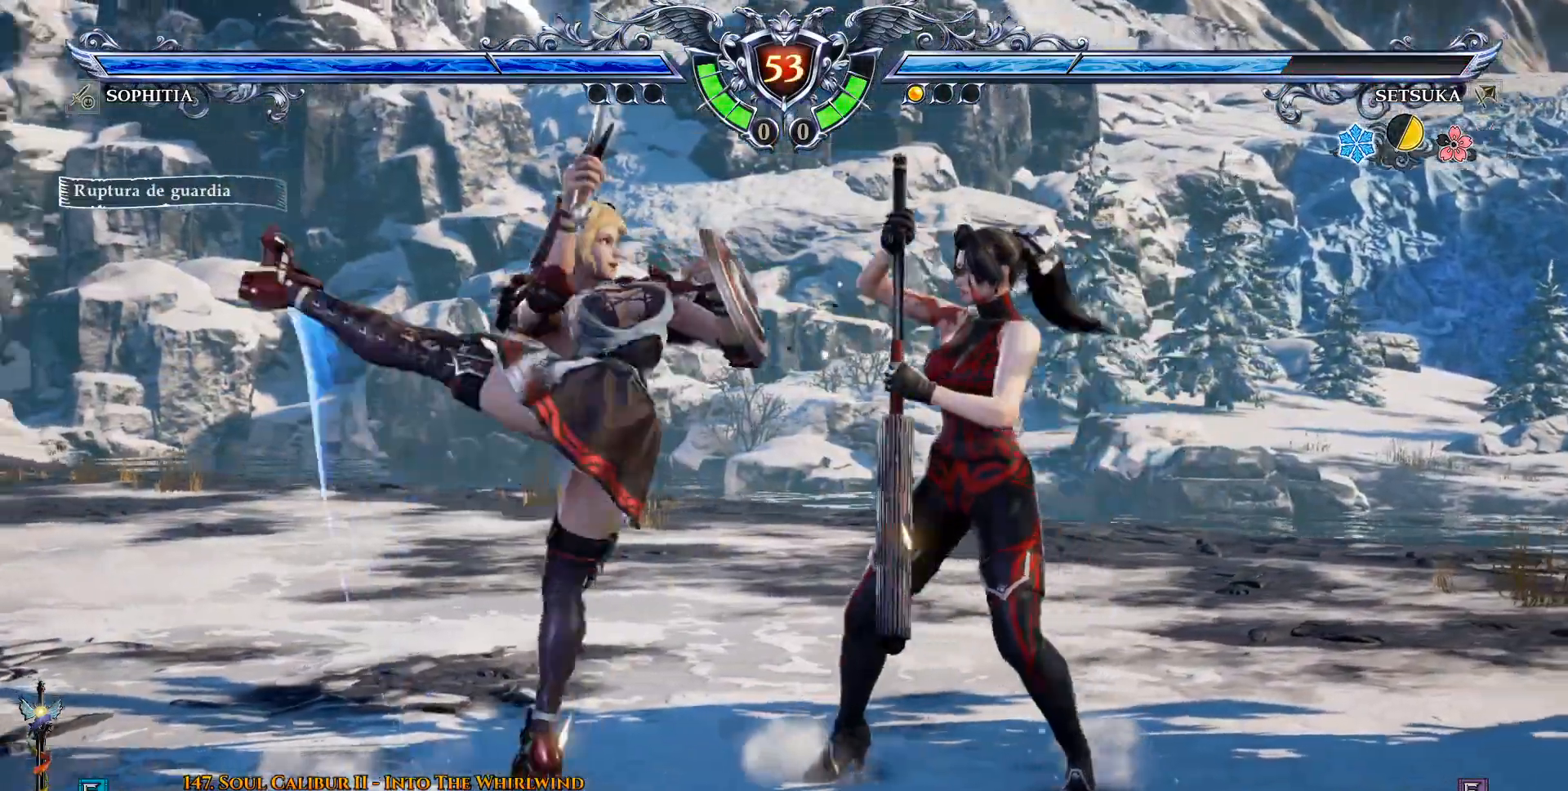
{"buttons": [], "left_stick": "center", "right_stick": "center", "events": [[167, "DPAD_DOWN", "down"], [217, "DPAD_DOWN", "up"], [333, "CROSS", "up"]]}
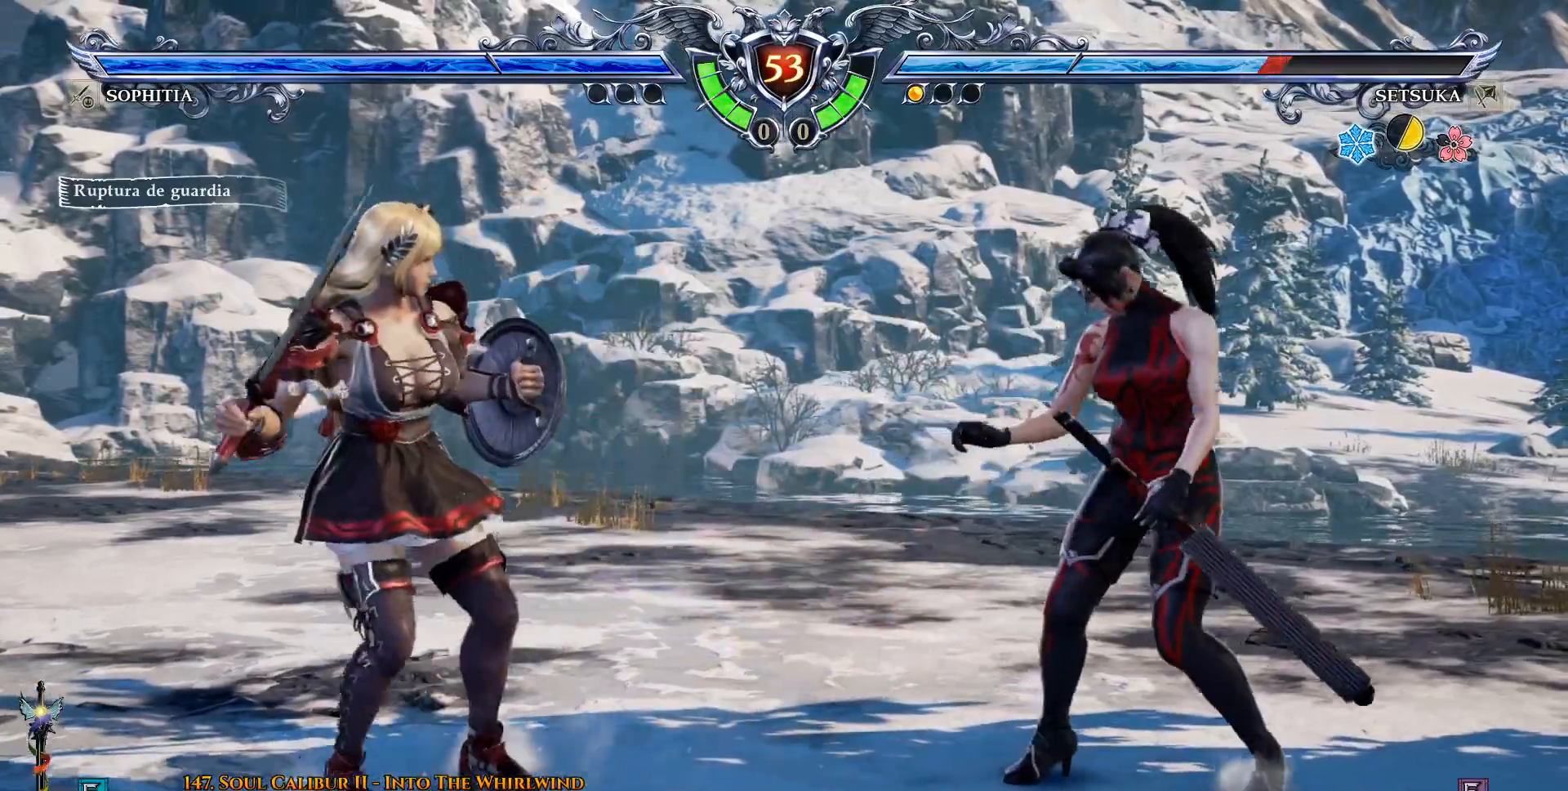
{"buttons": [], "left_stick": "center", "right_stick": "center", "events": [[200, "CROSS", "down"], [500, "CROSS", "up"]]}
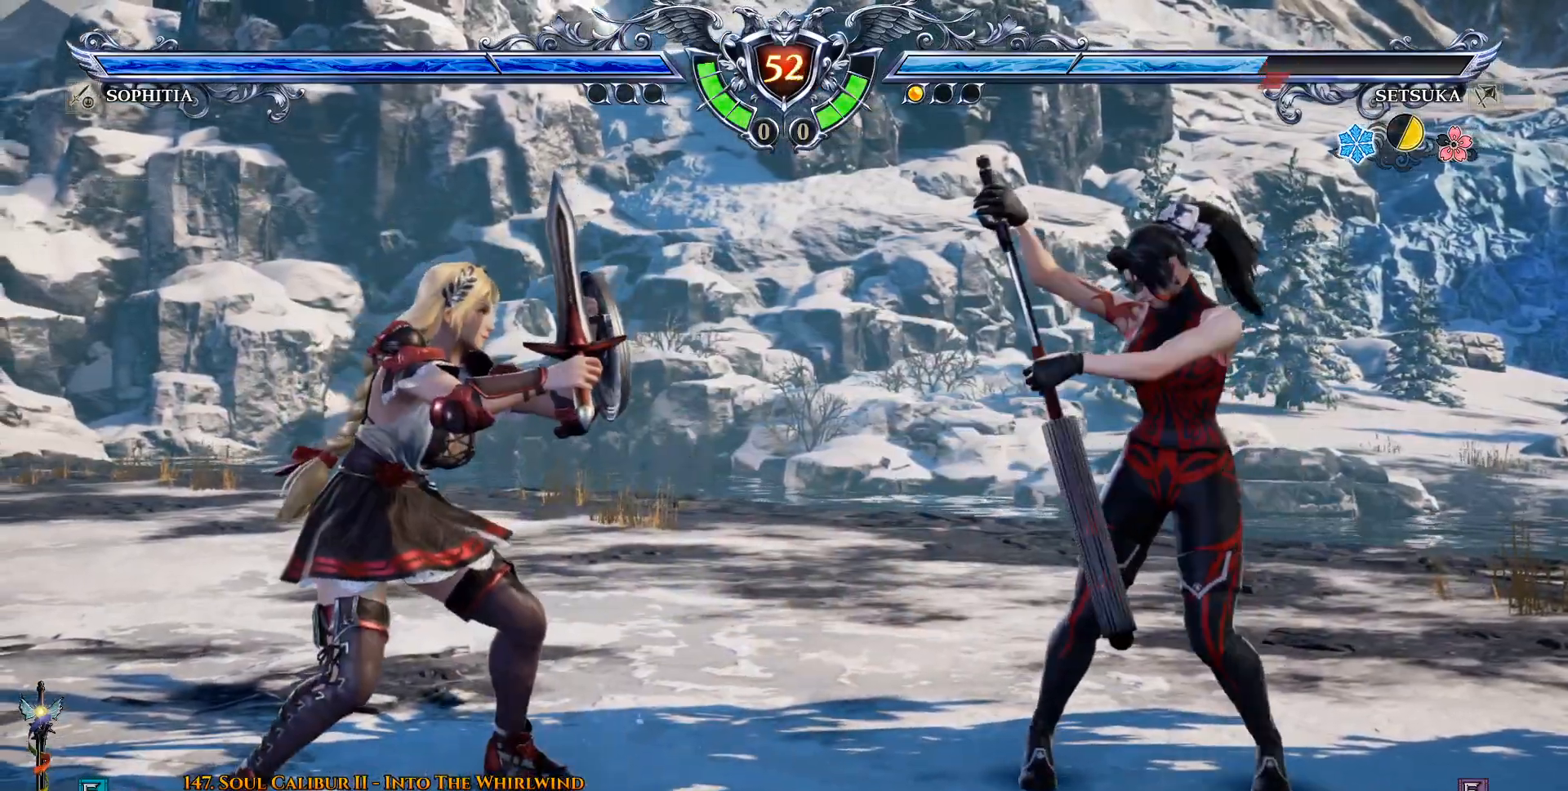
{"buttons": ["CROSS"], "left_stick": "center", "right_stick": "center"}
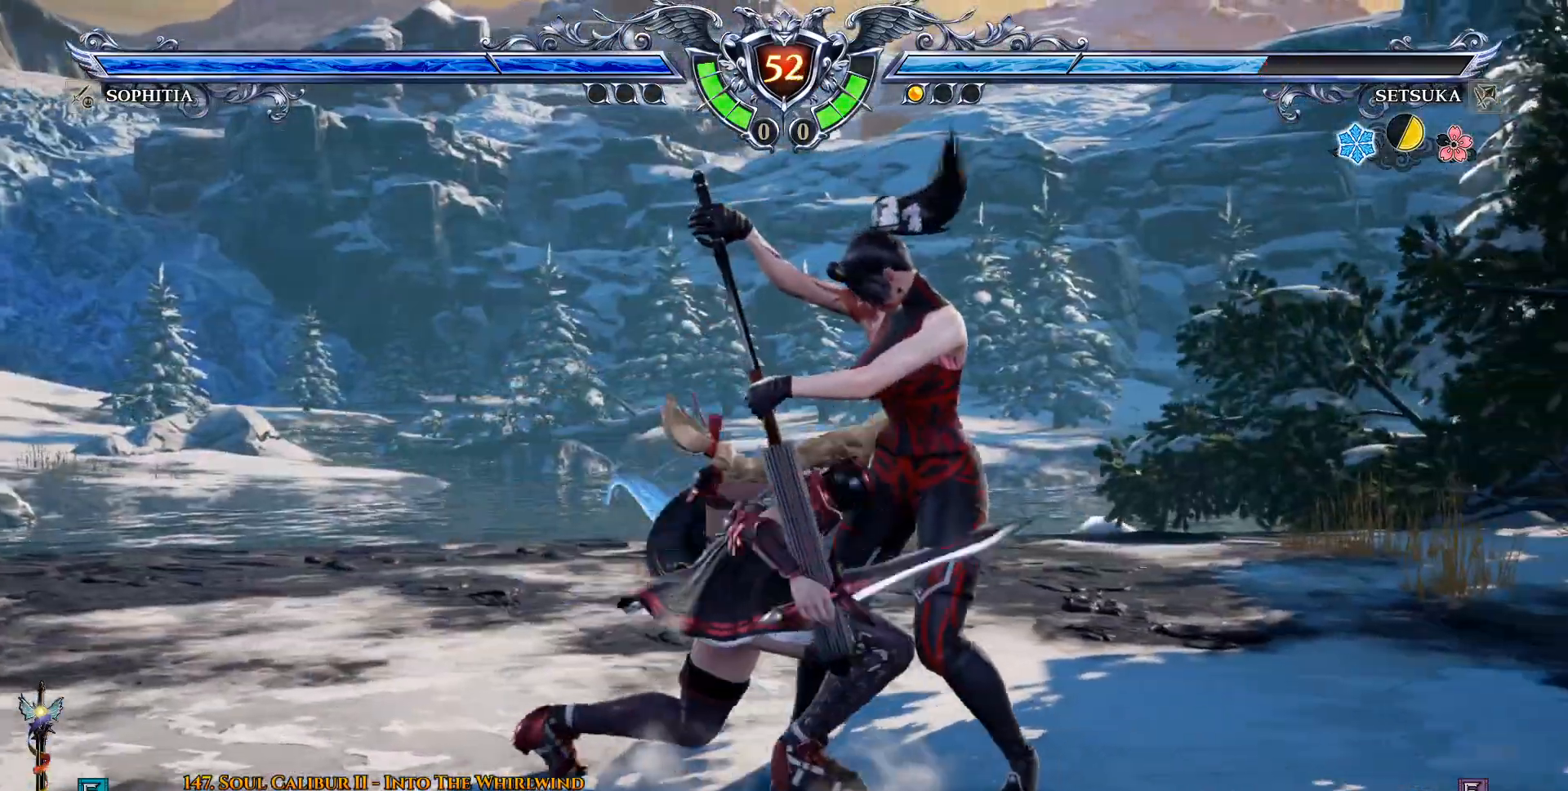
{"buttons": [], "left_stick": "center", "right_stick": "center", "events": [[67, "SQUARE", "down"], [133, "SQUARE", "up"], [433, "CROSS", "up"]]}
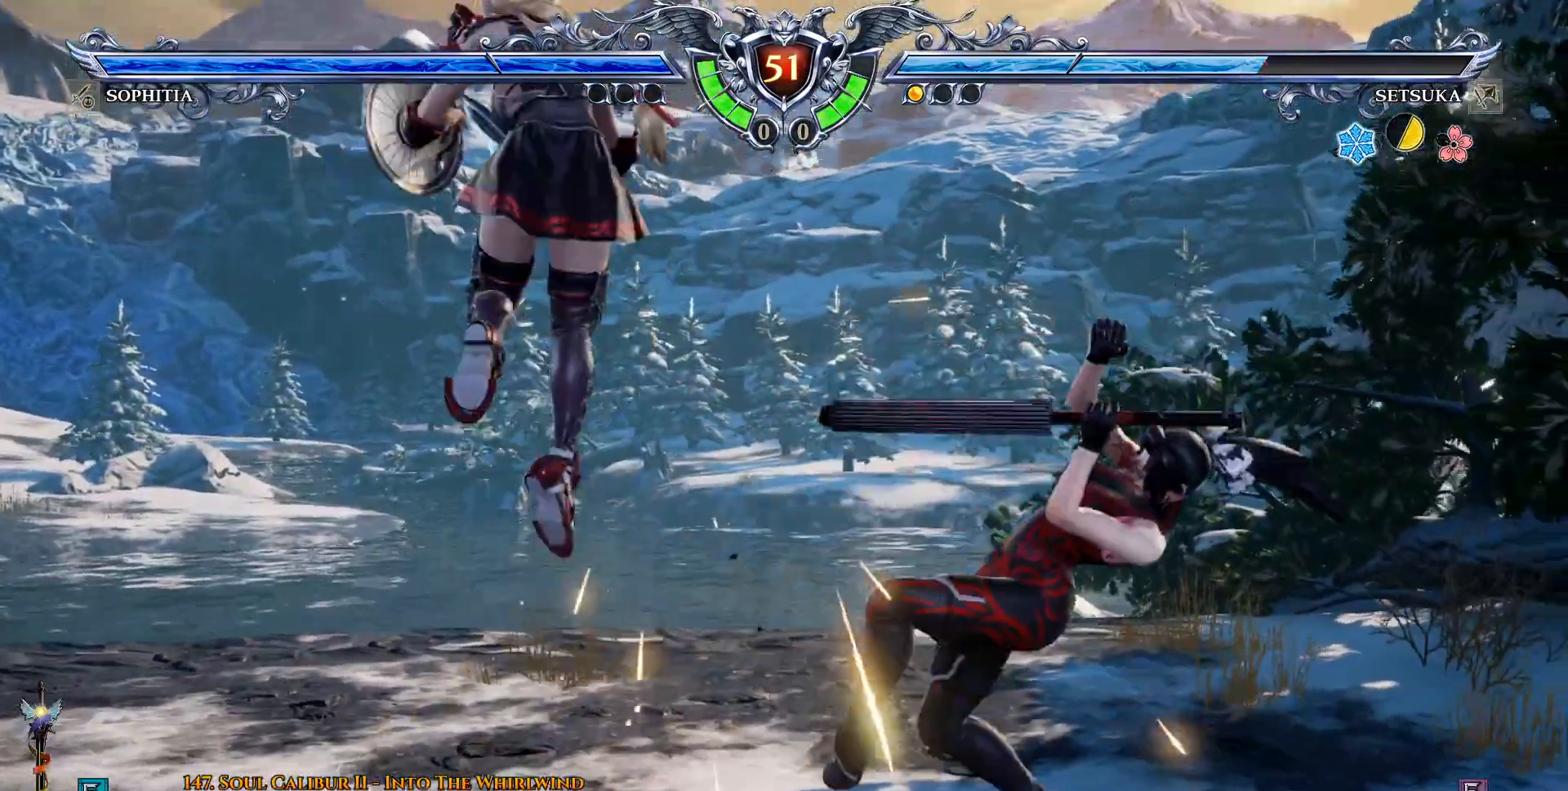
{"buttons": ["TRIANGLE", "DPAD_DOWN", "DPAD_LEFT"], "left_stick": "center", "right_stick": "center", "events": [[400, "DPAD_DOWN", "down"], [400, "DPAD_LEFT", "down"], [400, "TRIANGLE", "down"]]}
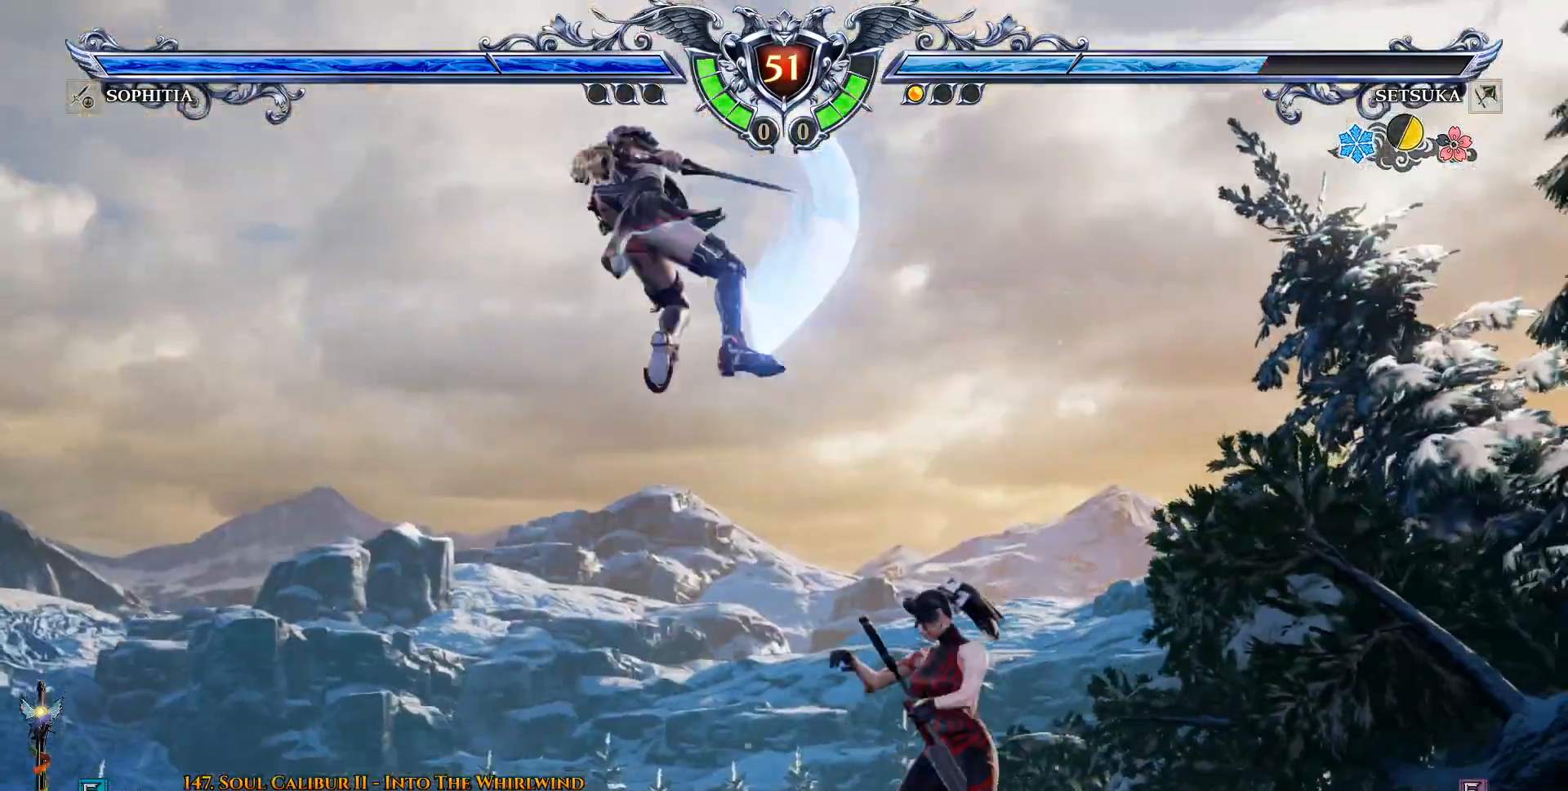
{"buttons": ["DPAD_LEFT"], "left_stick": "center", "right_stick": "center", "events": [[33, "TRIANGLE", "up"], [117, "TRIANGLE", "down"], [217, "TRIANGLE", "up"], [283, "TRIANGLE", "down"], [317, "DPAD_DOWN", "up"], [350, "TRIANGLE", "up"]]}
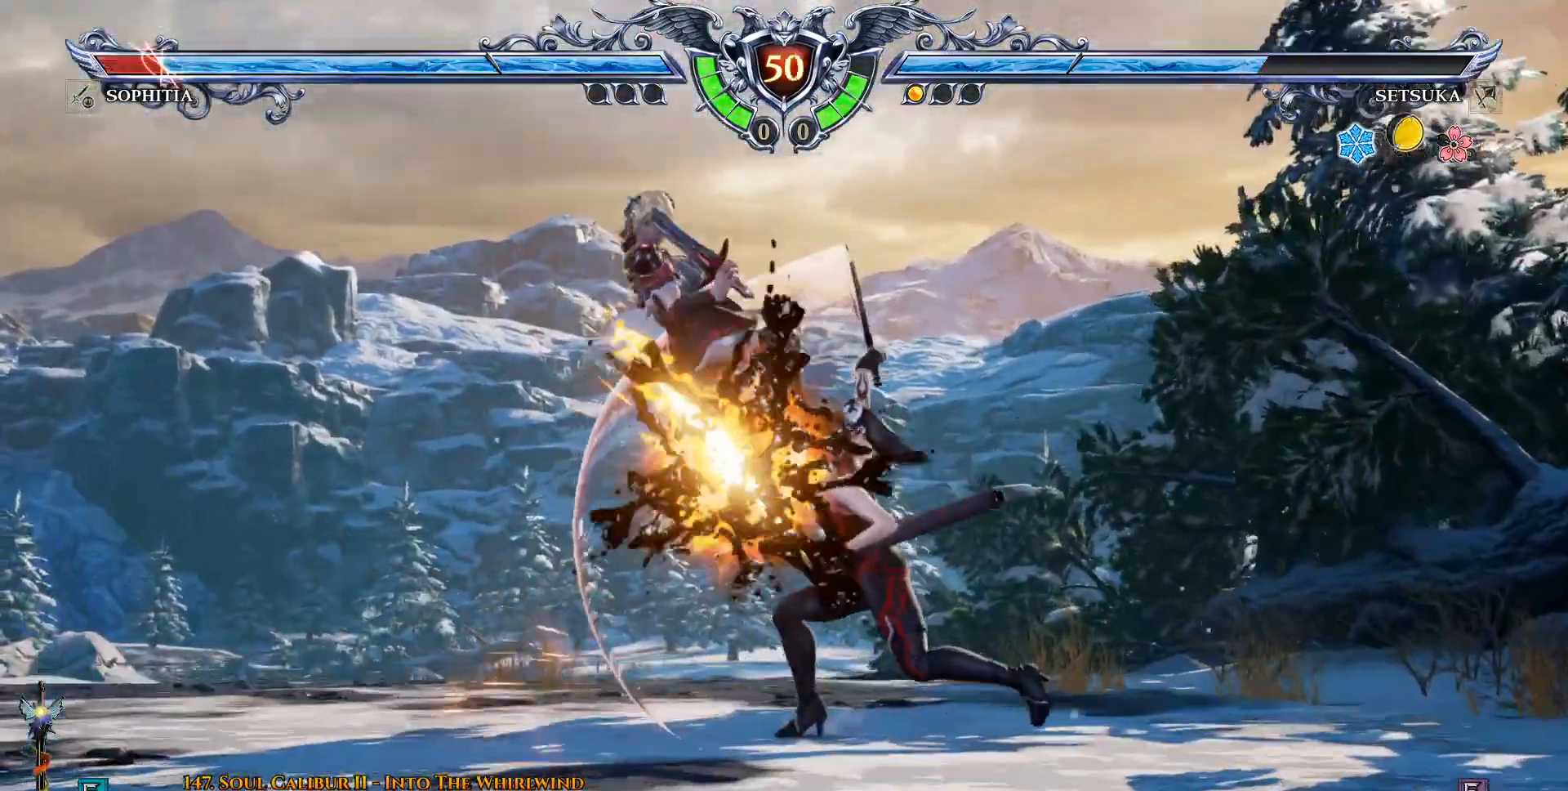
{"buttons": [], "left_stick": "center", "right_stick": "center", "events": [[167, "DPAD_DOWN", "down"], [183, "DPAD_LEFT", "up"], [200, "DPAD_DOWN", "up"], [200, "DPAD_RIGHT", "down"], [233, "DPAD_RIGHT", "up"], [383, "TRIANGLE", "down"], [500, "TRIANGLE", "up"]]}
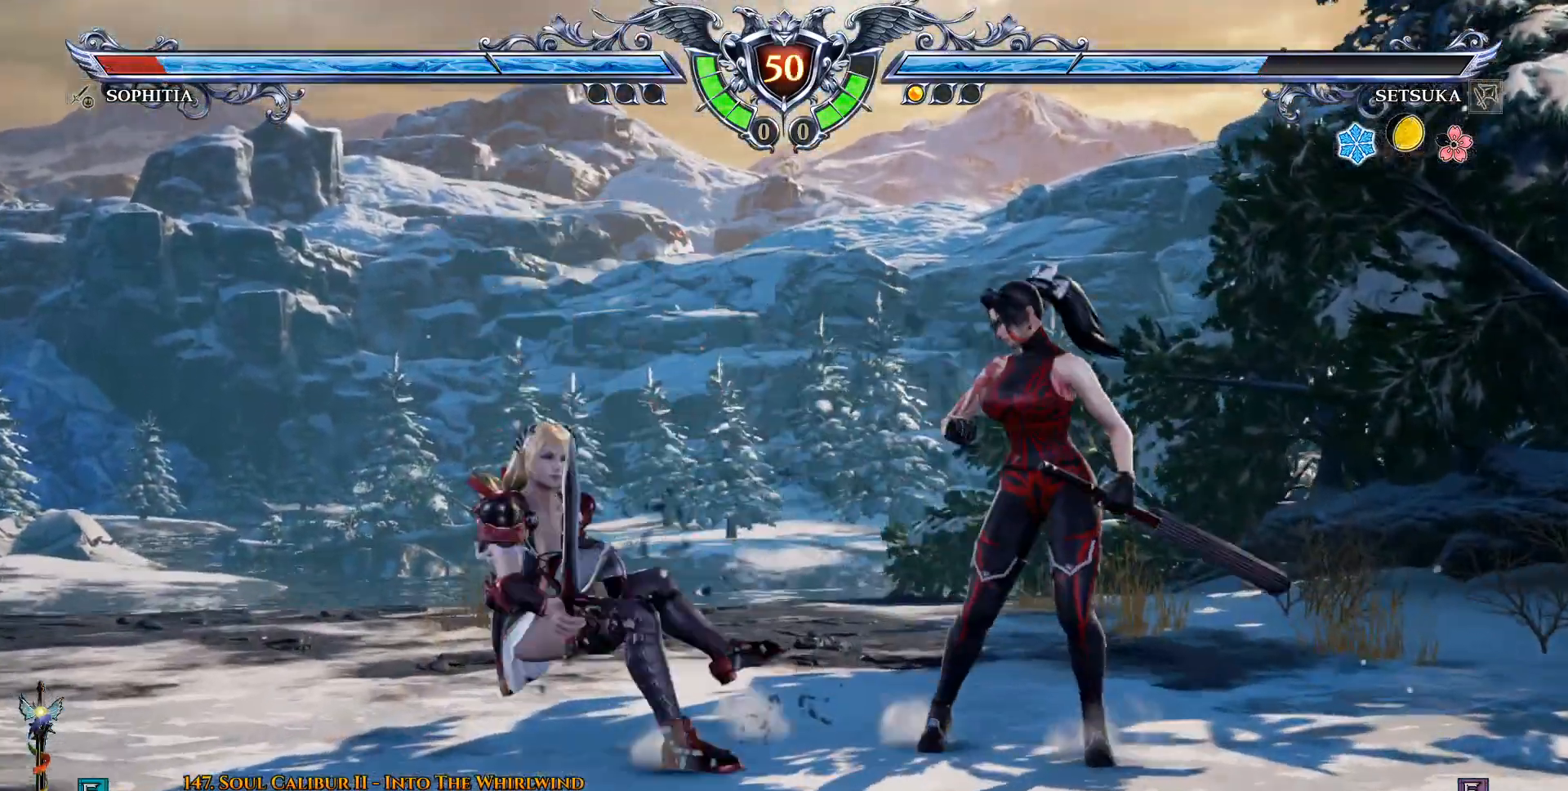
{"buttons": [], "left_stick": "center", "right_stick": "center", "events": [[83, "TRIANGLE", "down"], [167, "TRIANGLE", "up"], [250, "TRIANGLE", "down"], [317, "TRIANGLE", "up"]]}
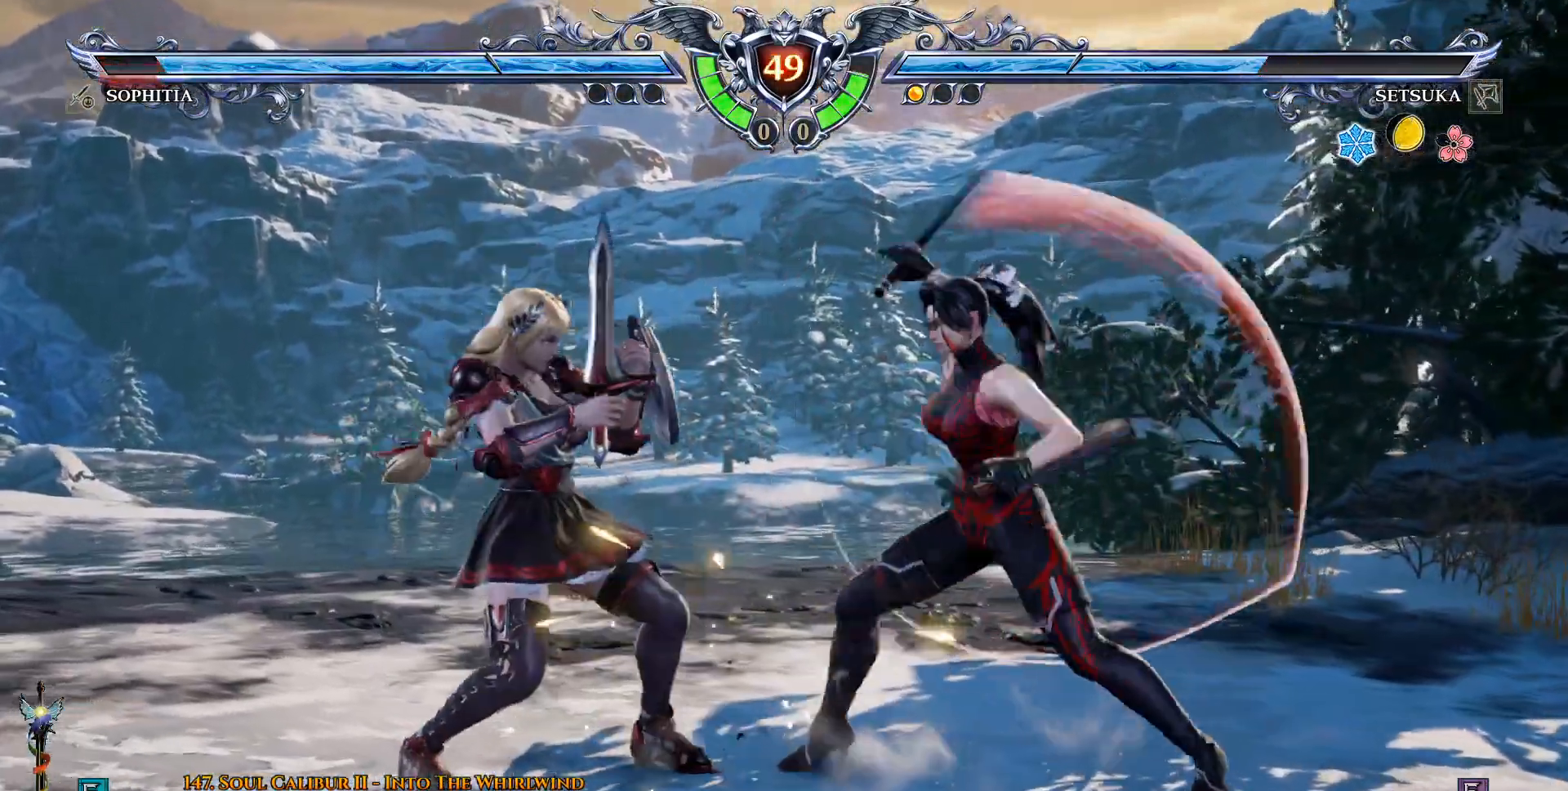
{"buttons": ["CROSS"], "left_stick": "center", "right_stick": "center", "events": [[400, "CROSS", "down"]]}
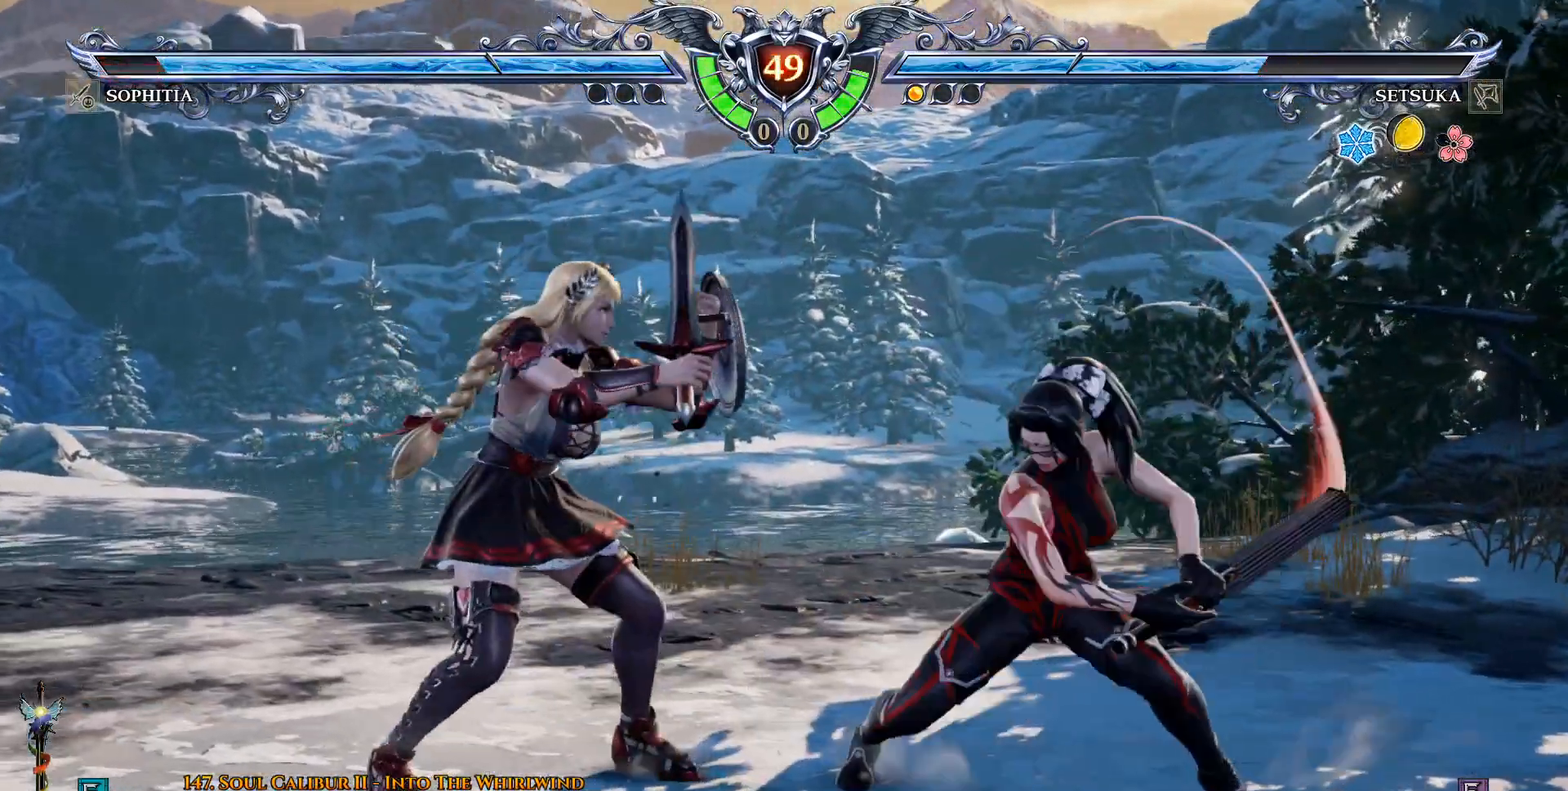
{"buttons": [], "left_stick": "center", "right_stick": "center", "events": [[67, "CROSS", "up"]]}
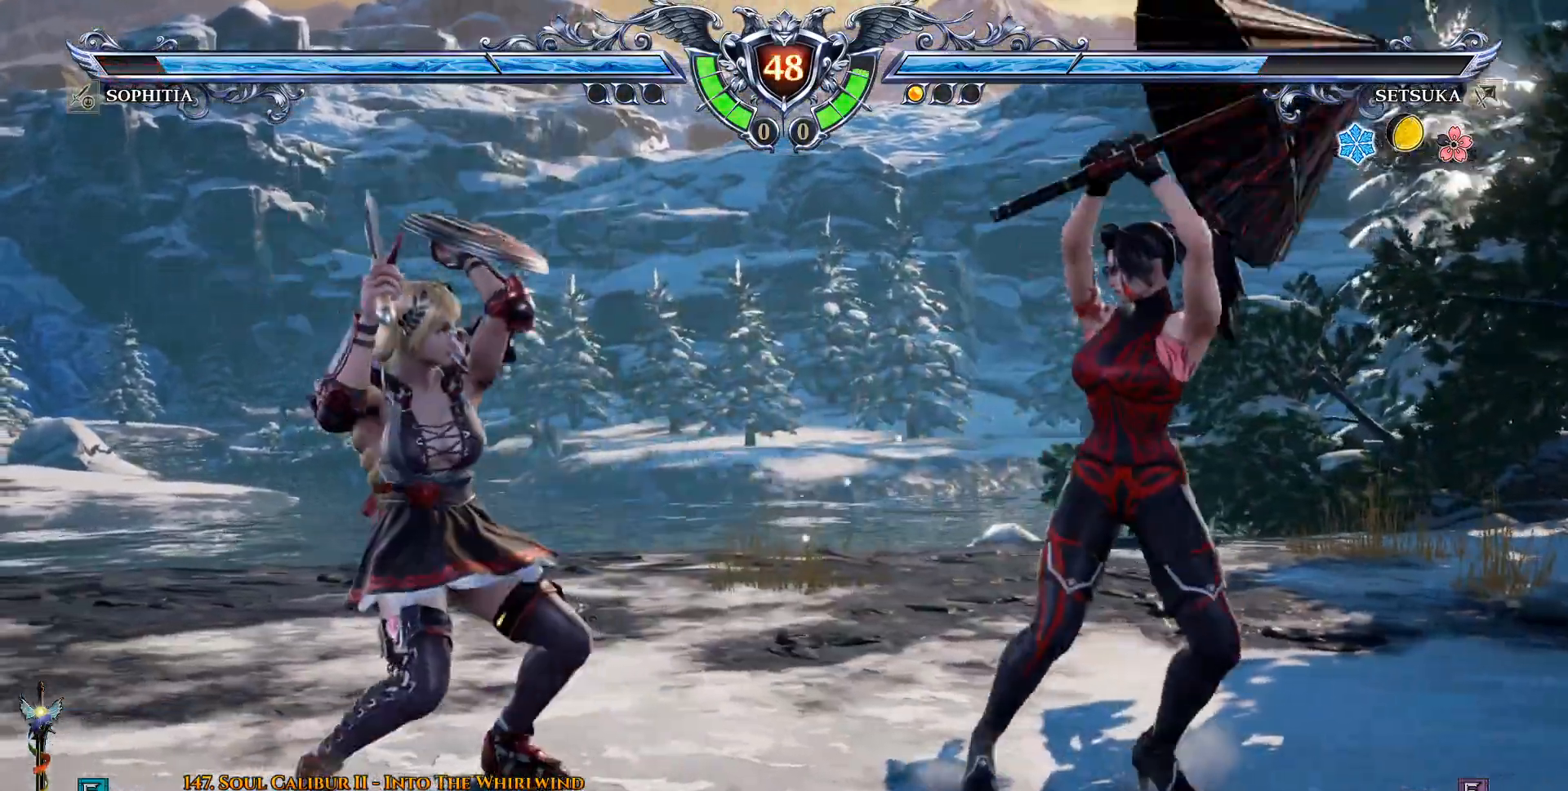
{"buttons": ["CROSS"], "left_stick": "center", "right_stick": "center", "events": [[233, "CROSS", "down"]]}
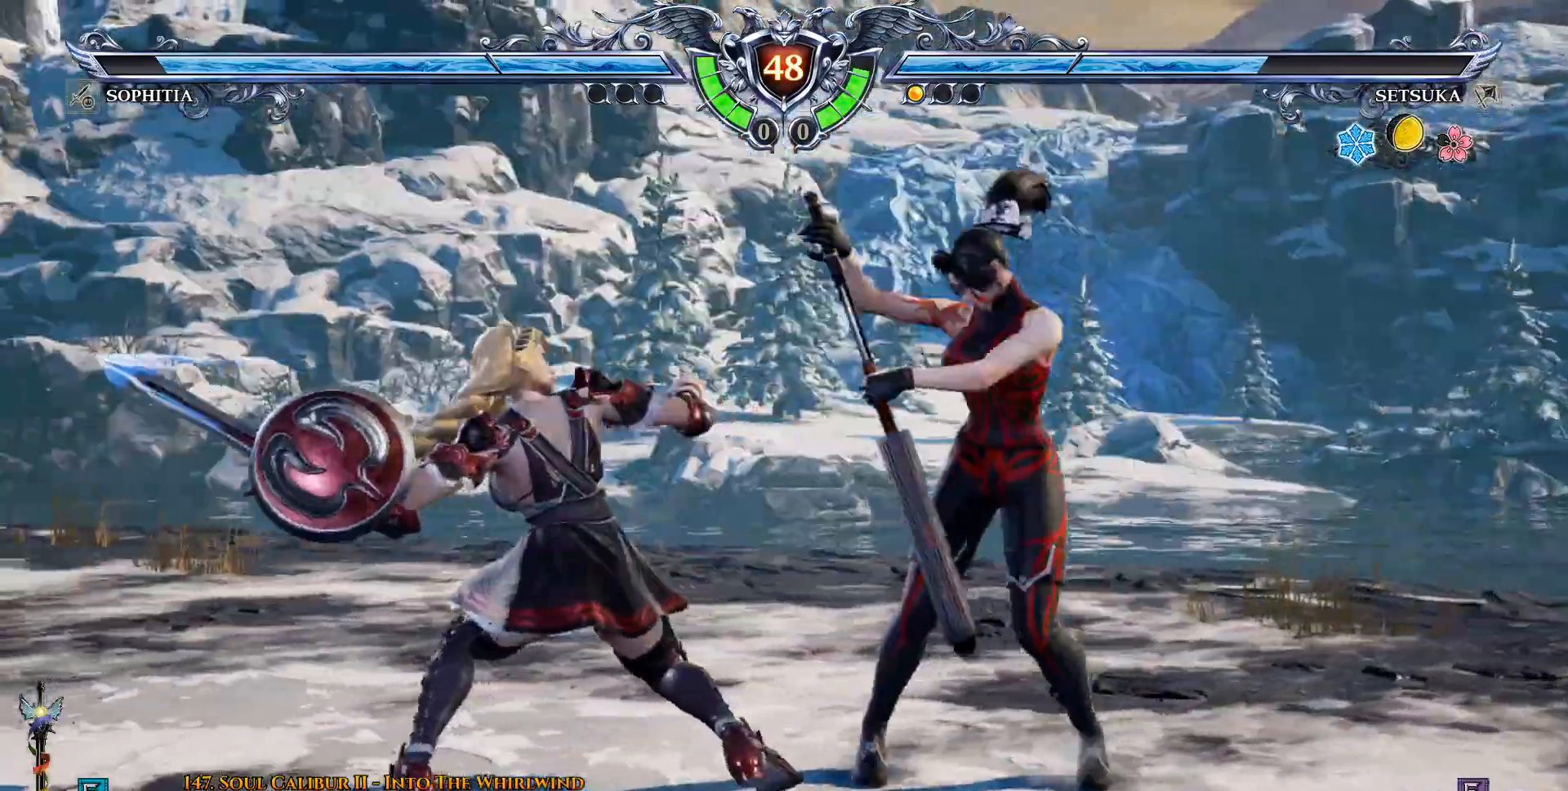
{"buttons": ["CROSS"], "left_stick": "center", "right_stick": "center", "events": []}
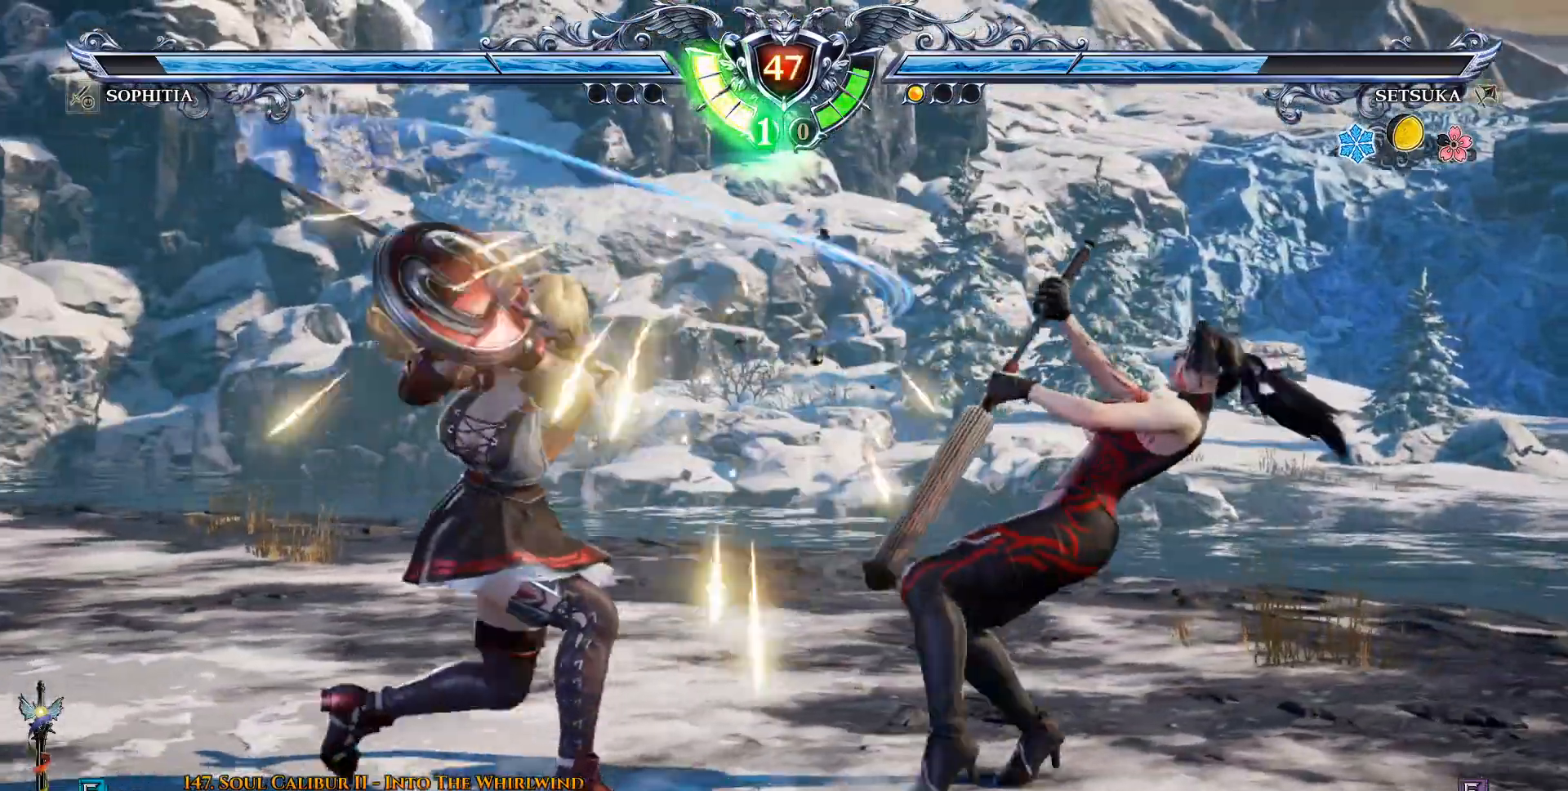
{"buttons": ["CROSS"], "left_stick": "center", "right_stick": "center", "events": [[200, "DPAD_DOWN", "down"], [300, "DPAD_DOWN", "up"]]}
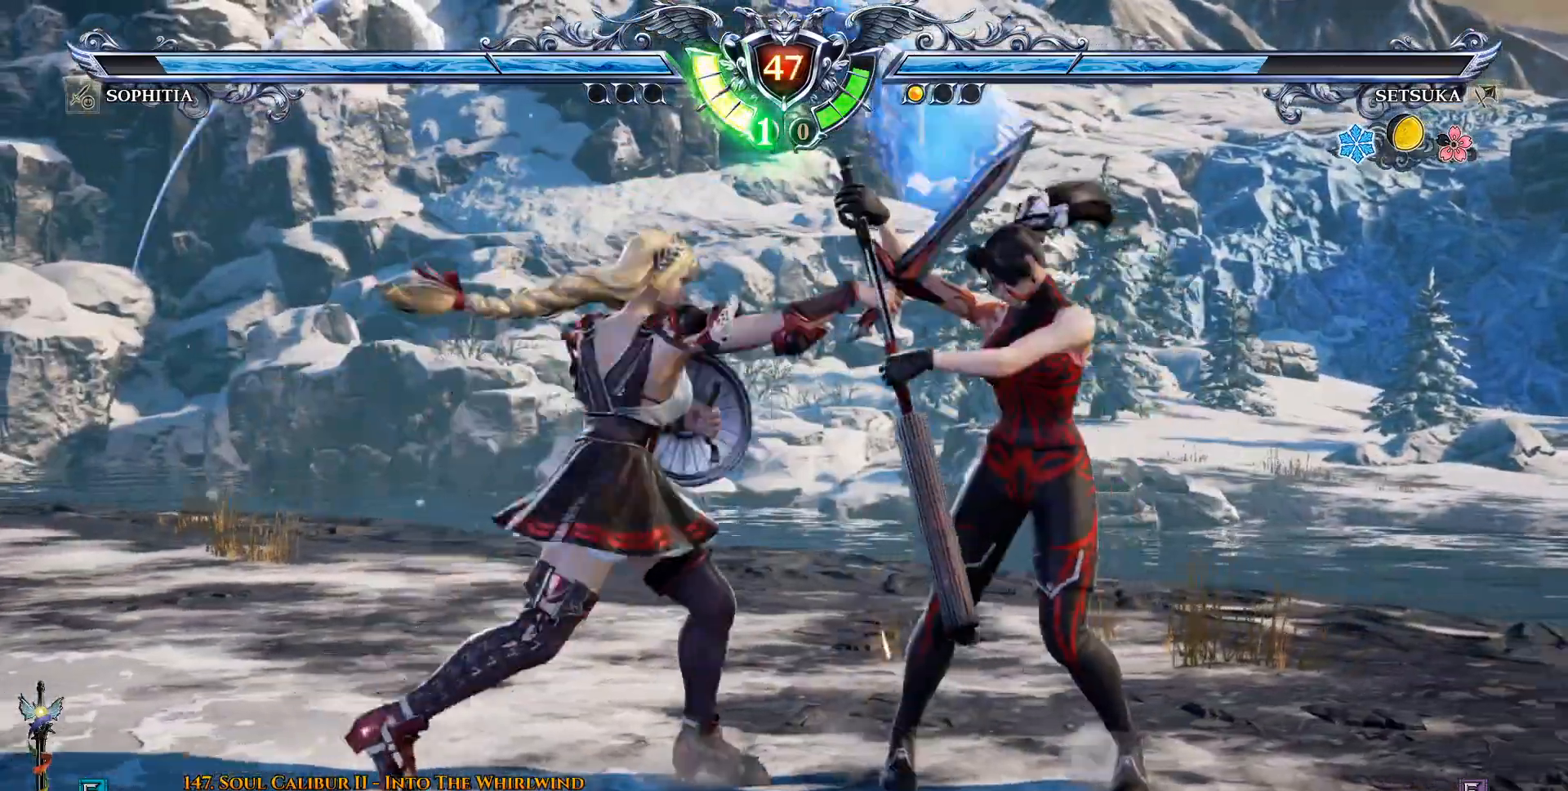
{"buttons": ["CROSS"], "left_stick": "center", "right_stick": "center", "events": []}